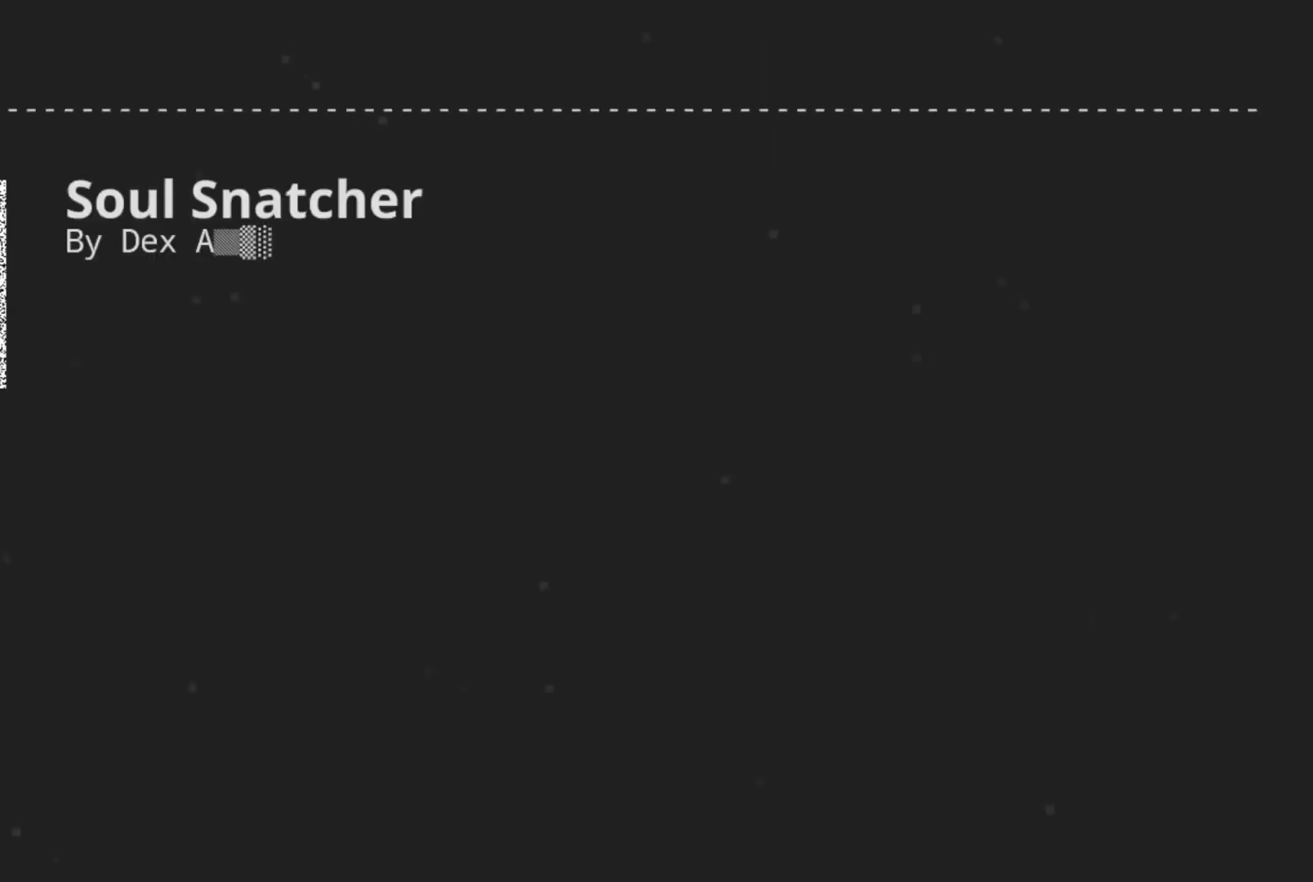
Gameplay with a controller (Xbox layout); each line is a JSON object with the inputs held at the frame after it. "events" lists button and stick changes between this image and that frame as [ms after this image, input, new state], when the widget could be followed in between. Not read: L3 R3 right_stick.
{"buttons": [], "left_stick": "center", "events": []}
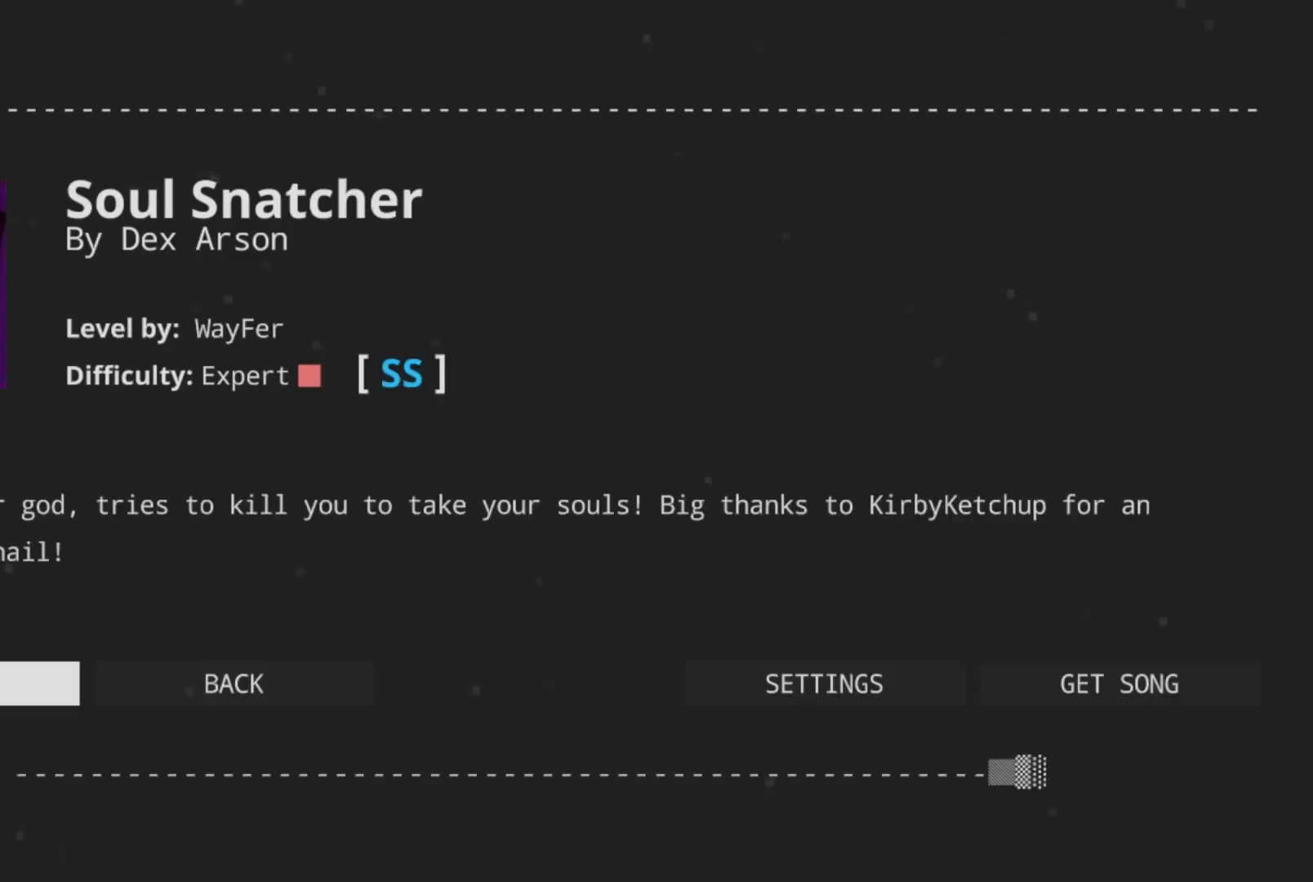
{"buttons": ["A"], "left_stick": "center", "events": [[500, "A", "down"]]}
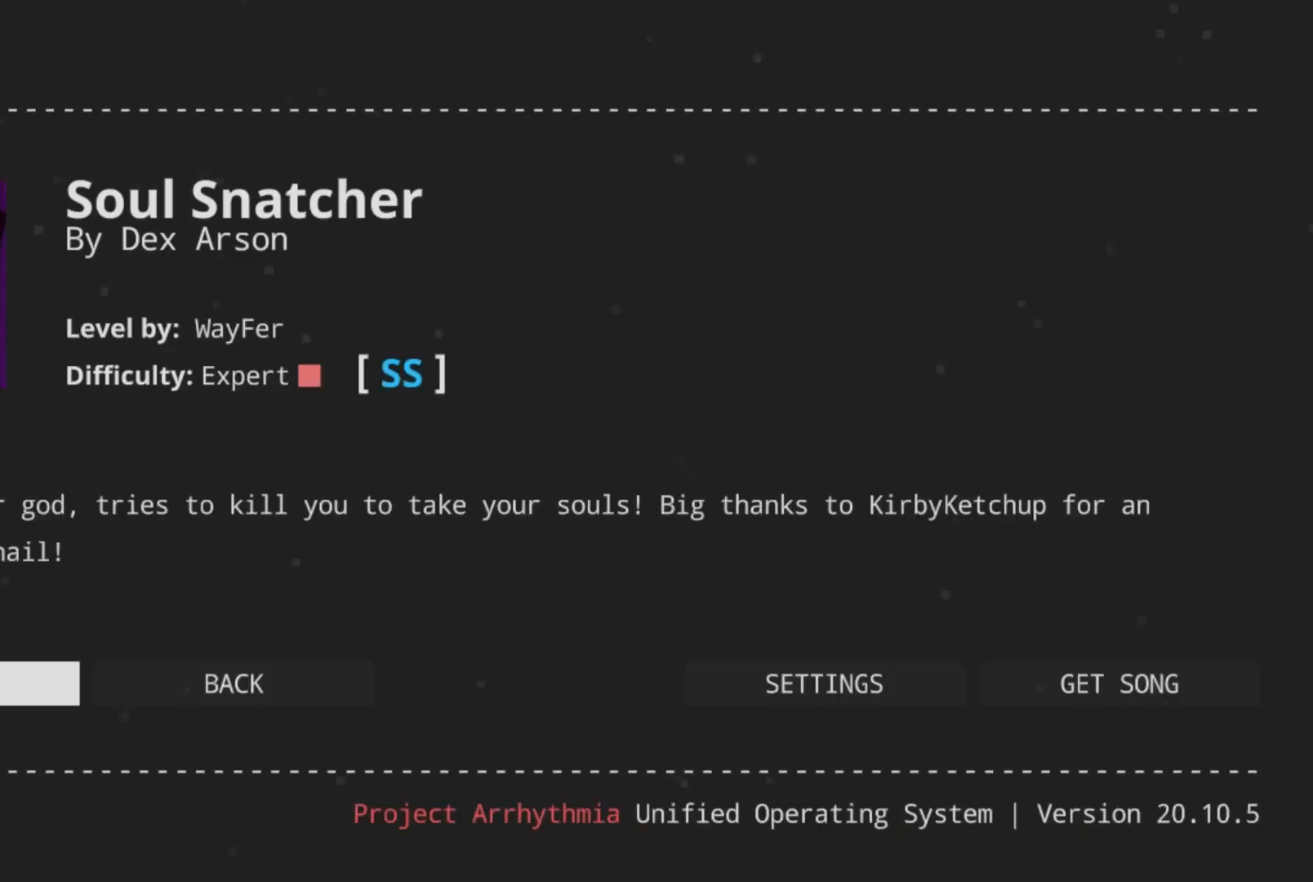
{"buttons": [], "left_stick": "center", "events": [[233, "A", "up"]]}
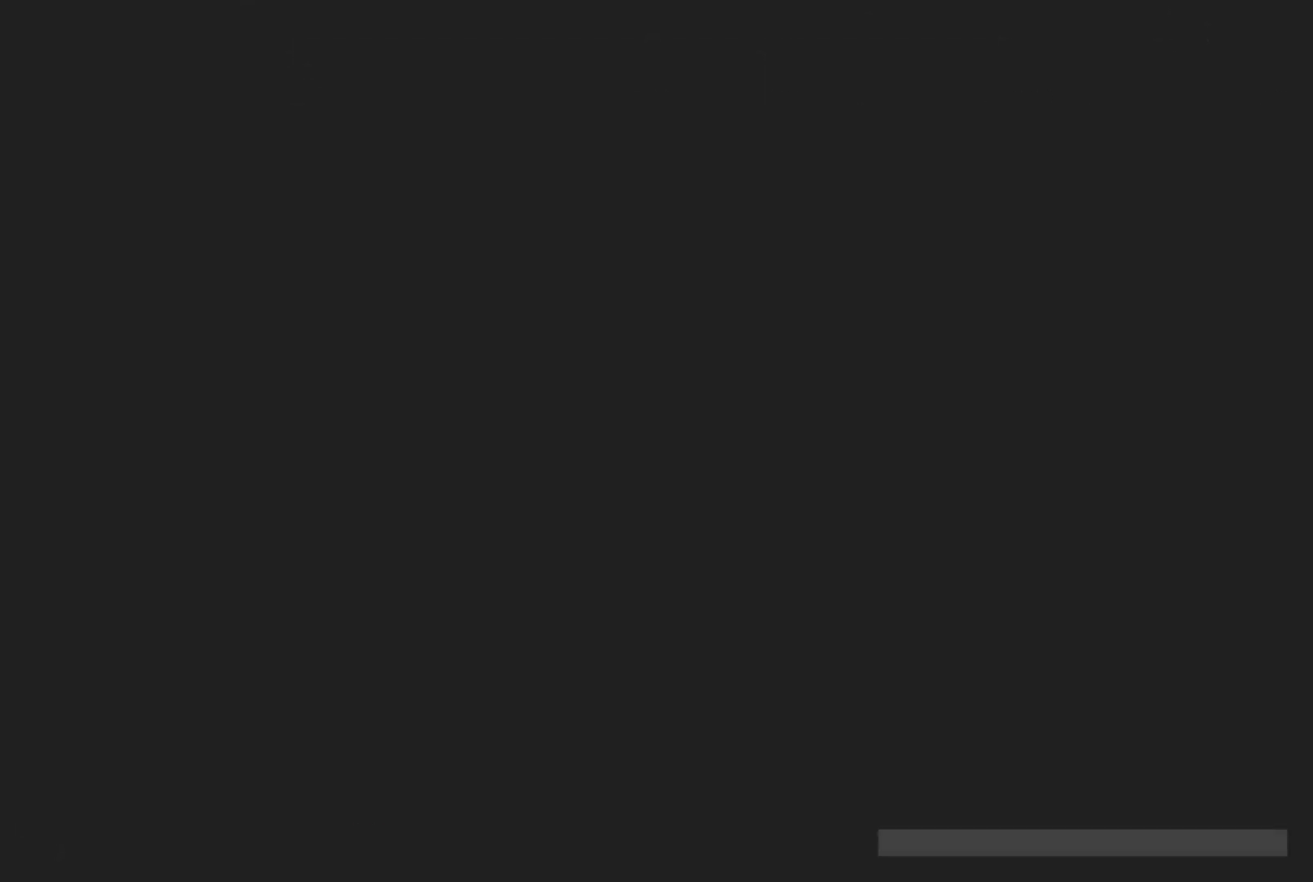
{"buttons": [], "left_stick": "center", "events": []}
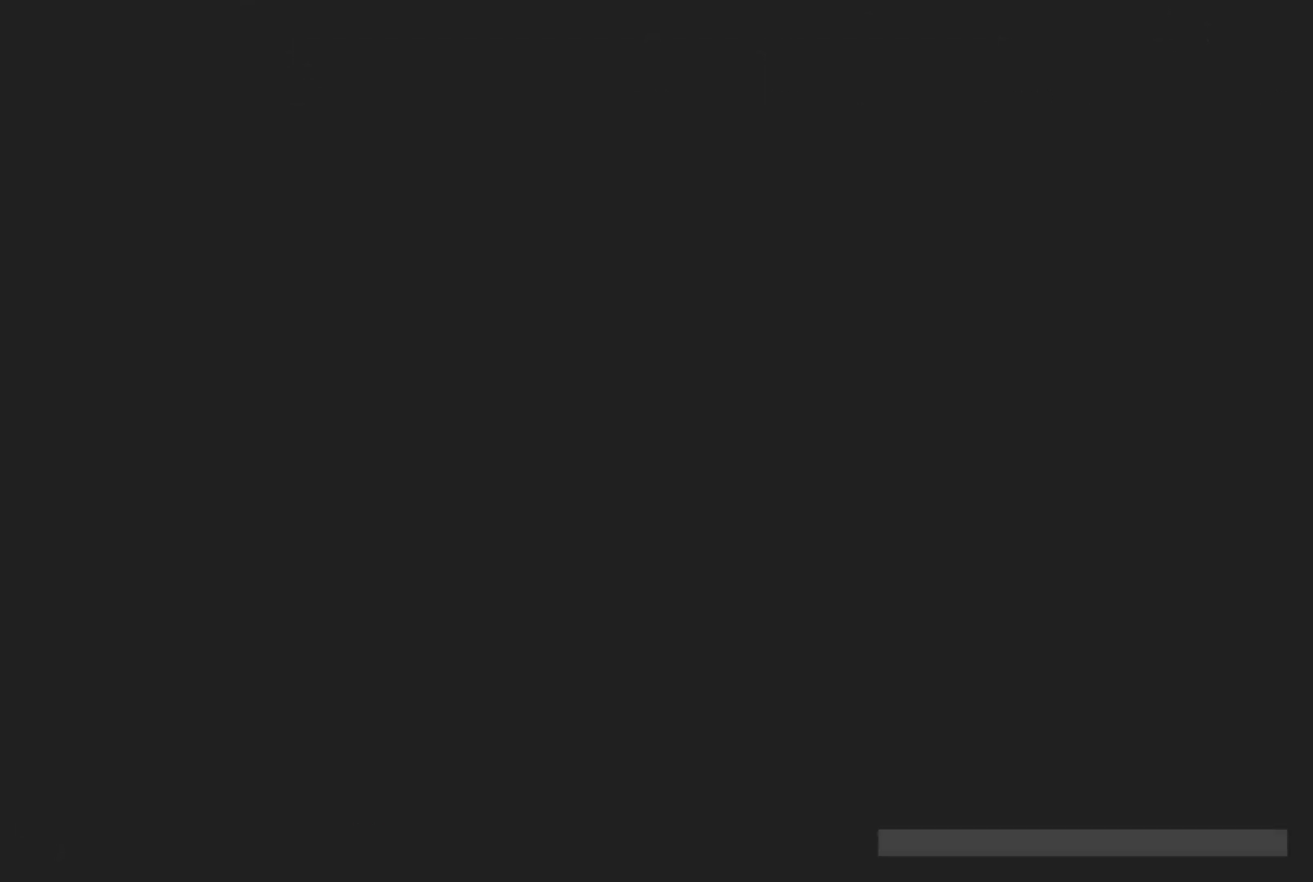
{"buttons": [], "left_stick": "center", "events": []}
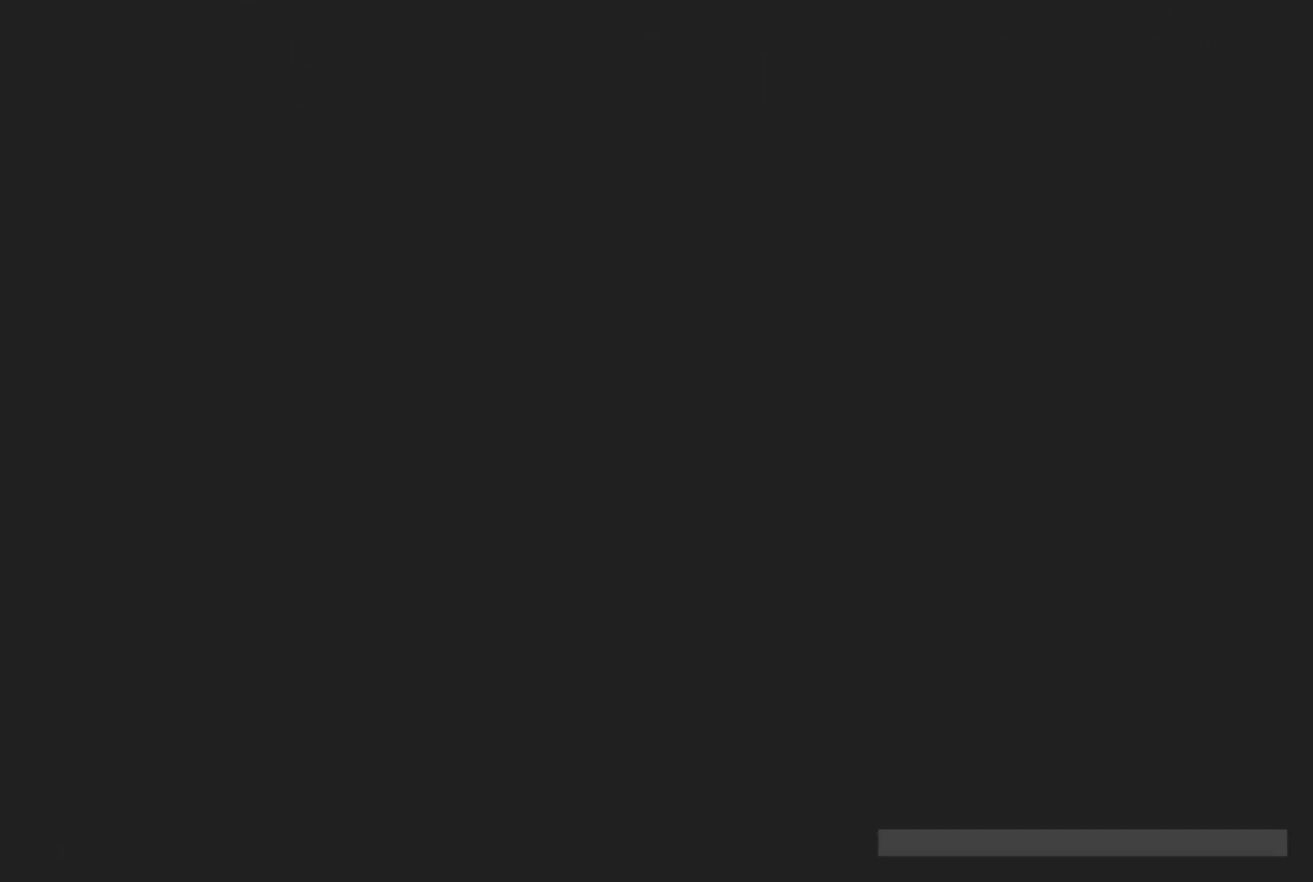
{"buttons": [], "left_stick": "center", "events": []}
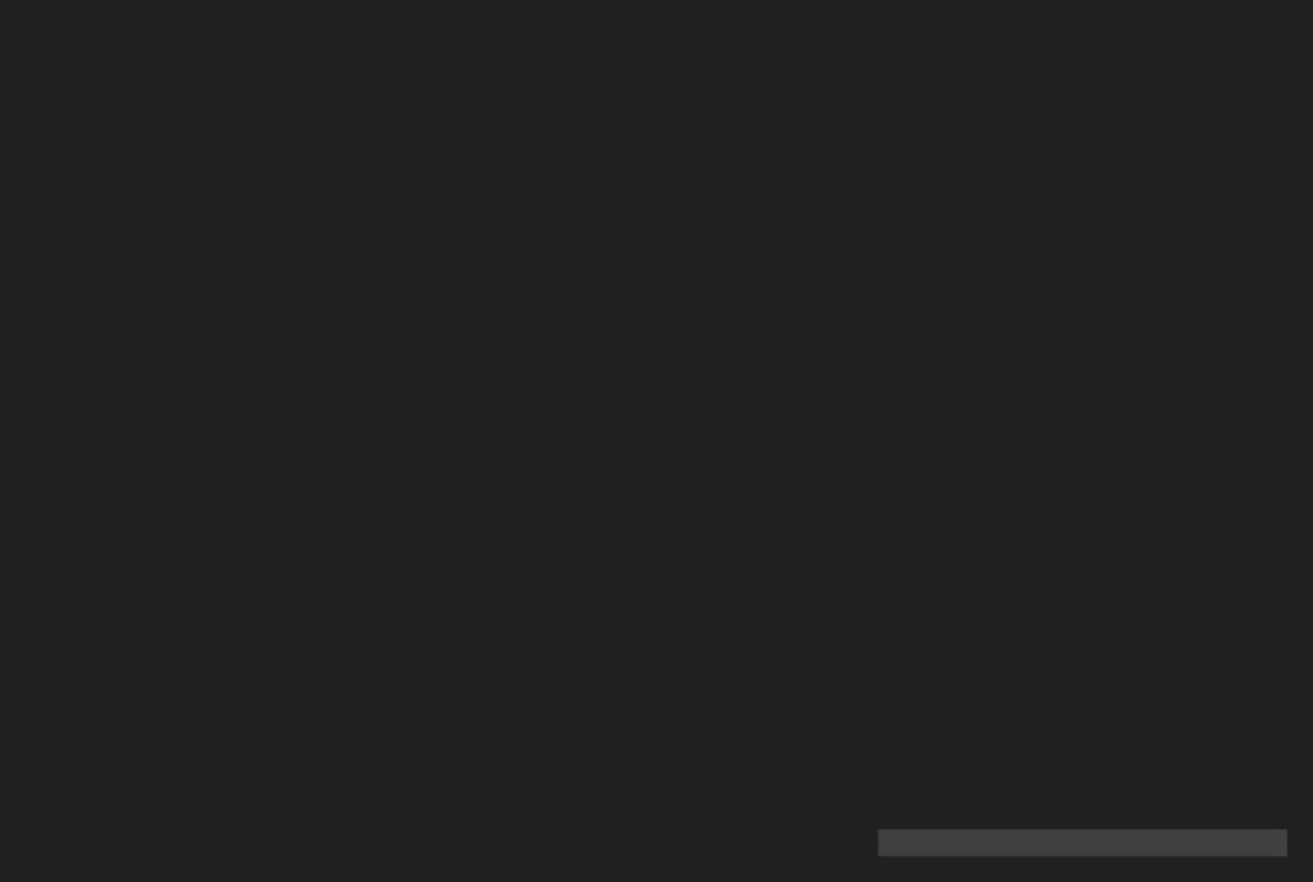
{"buttons": [], "left_stick": "center", "events": []}
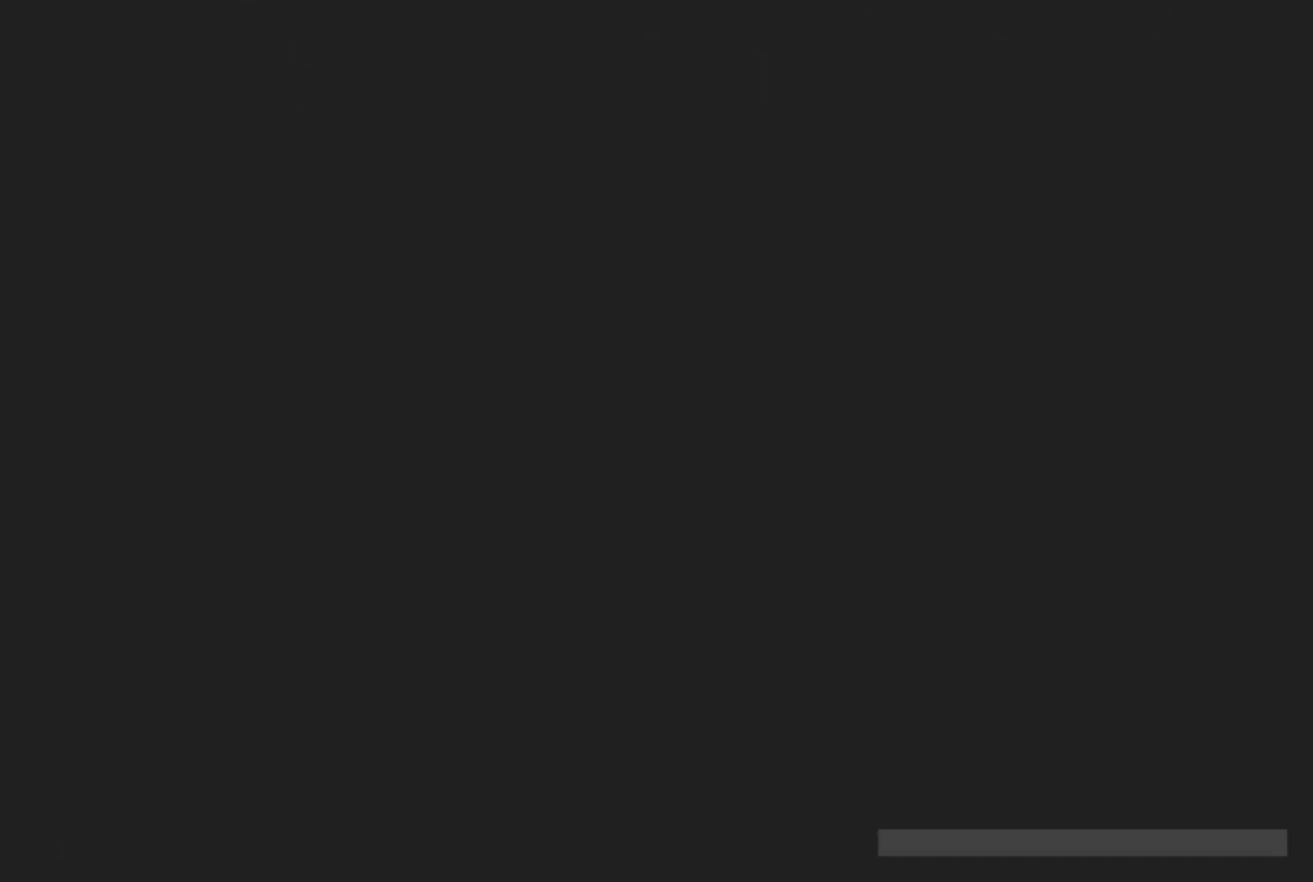
{"buttons": [], "left_stick": "center", "events": []}
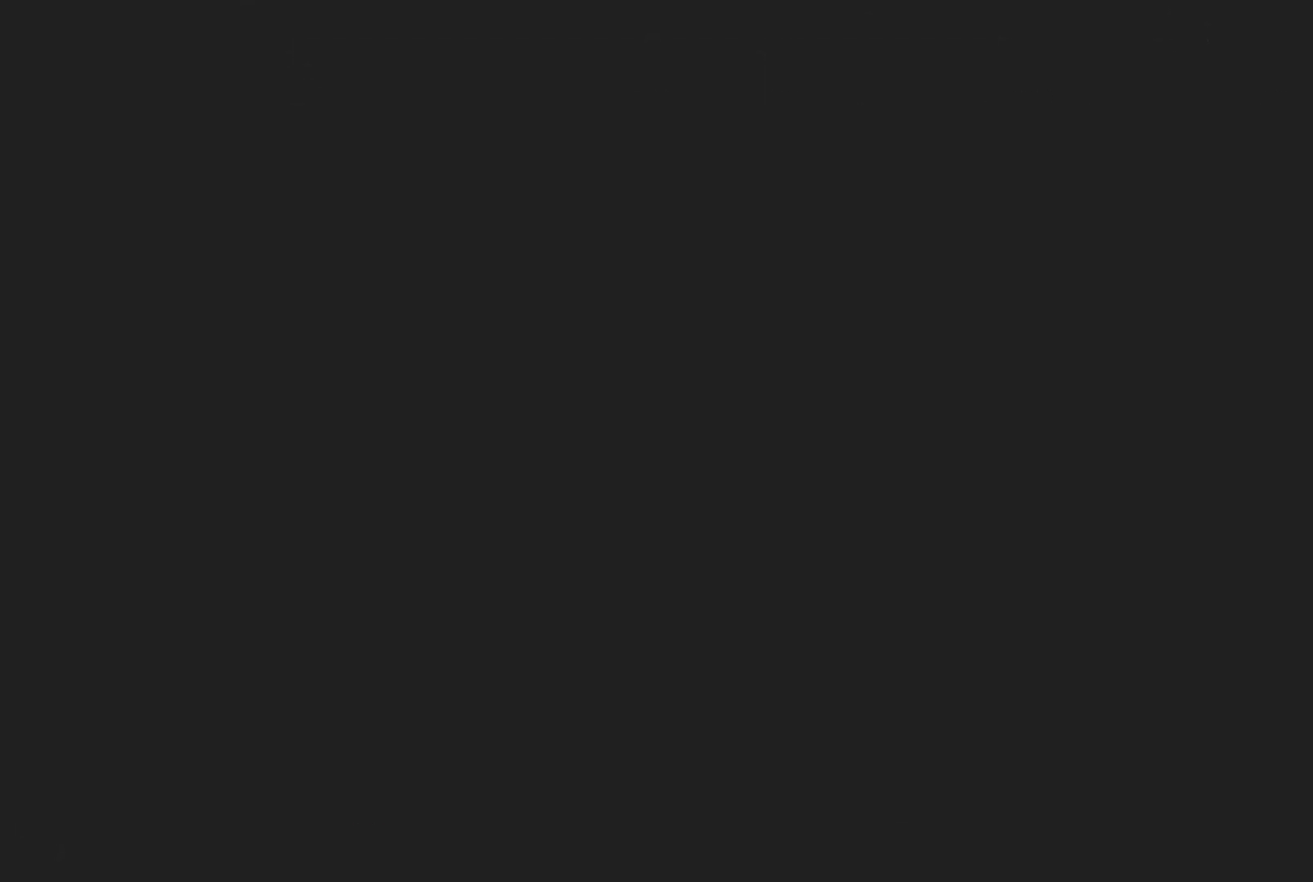
{"buttons": [], "left_stick": "center", "events": []}
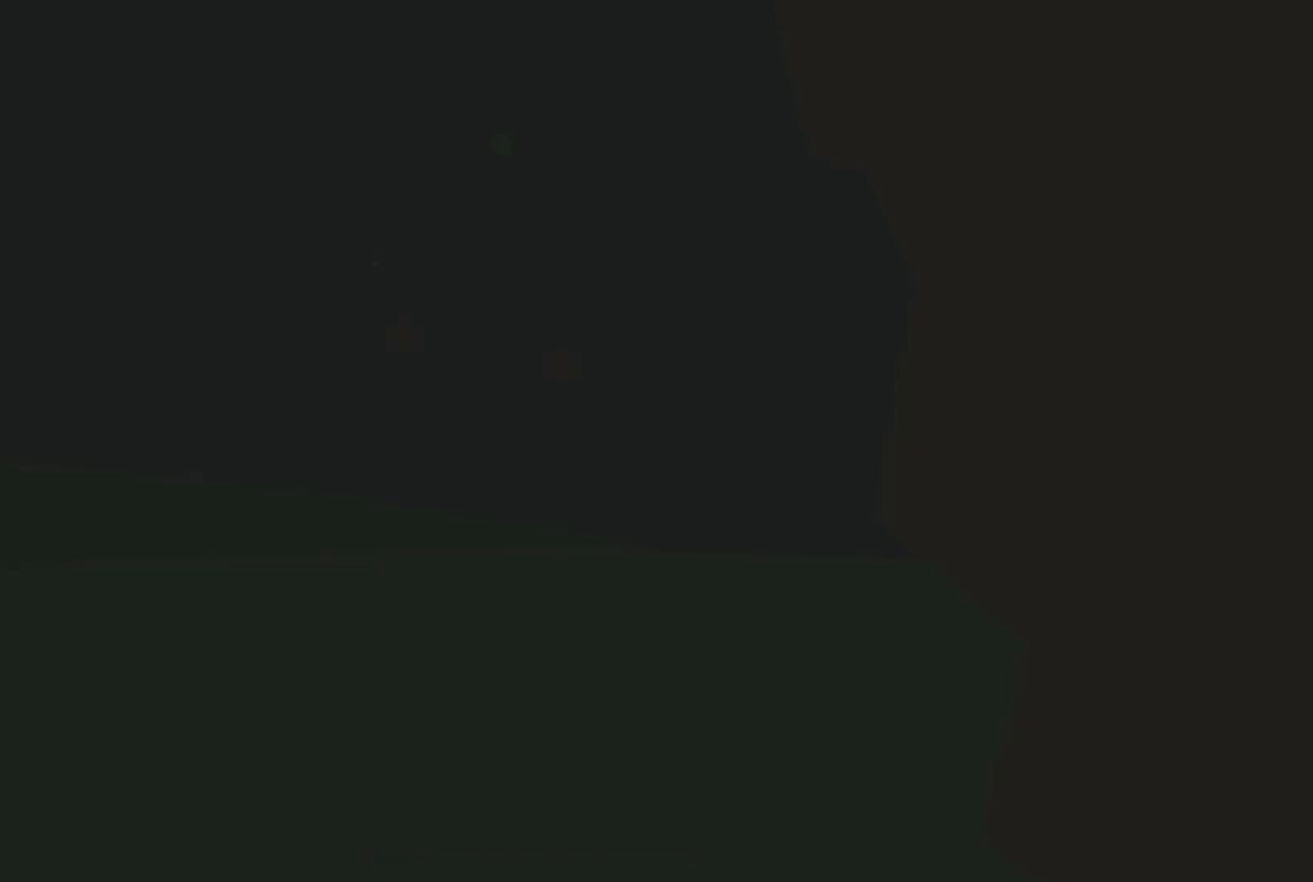
{"buttons": ["L2"], "left_stick": "center", "events": [[300, "L2", "down"]]}
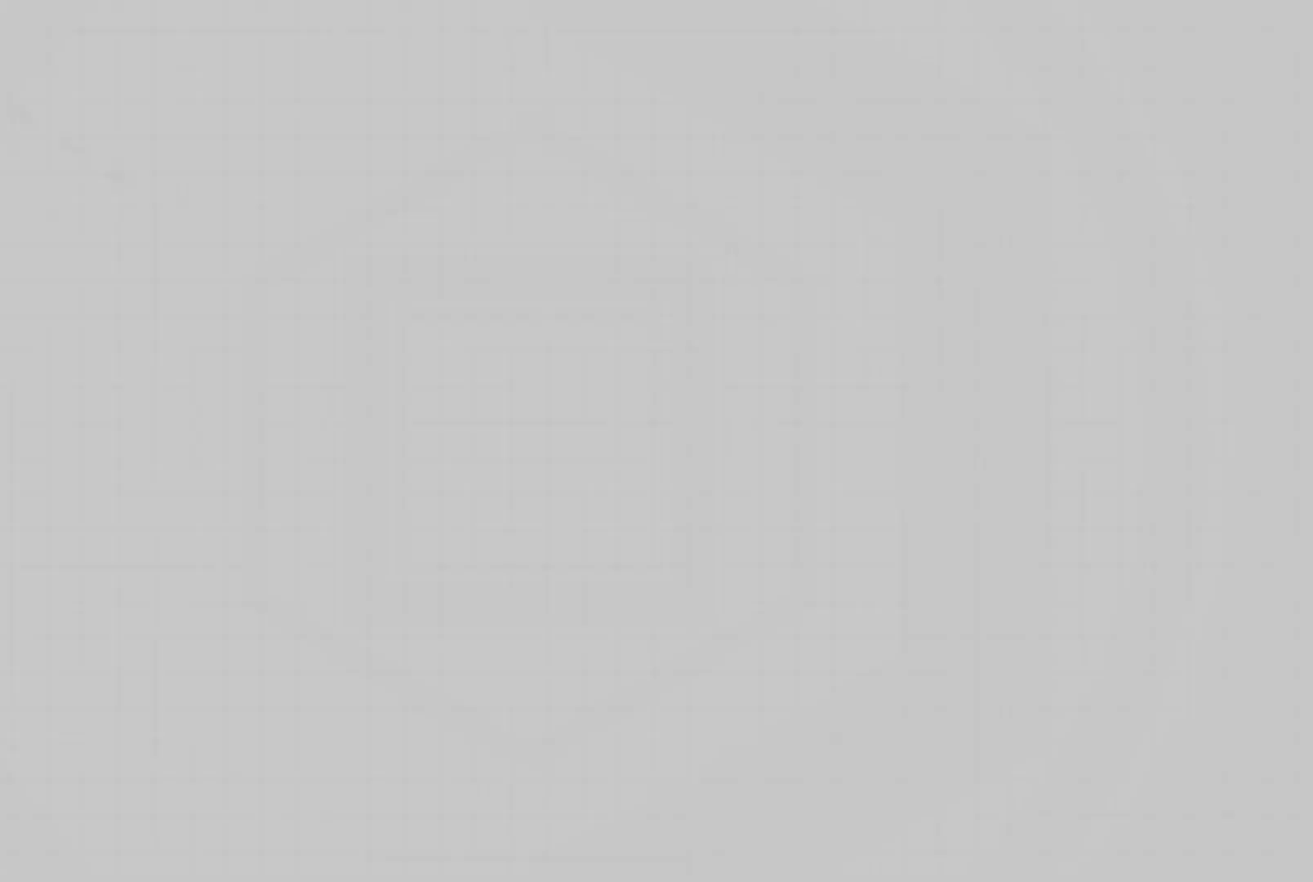
{"buttons": [], "left_stick": "center"}